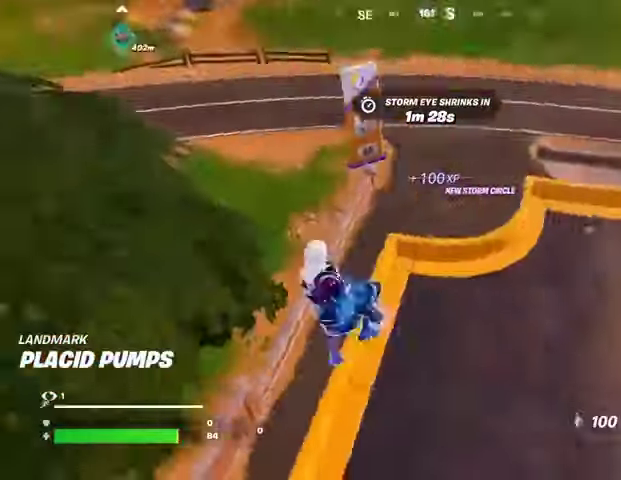
Gameplay with a controller (PlayStation layout); each line is a JSON object with the inputs held at the frame after it (dt_ms = milliseconds from this image to that frame). "events" lists button and stick changes between this image and that frame as [ms after this image, input, new state], when the widget could be followed in between.
{"dt_ms": 500, "buttons": ["R2"], "left_stick": "up", "right_stick": "up-right", "events": [[100, "left_stick", "up-right"], [233, "R2", "down"], [233, "right_stick", "up-right"], [300, "left_stick", "up"]]}
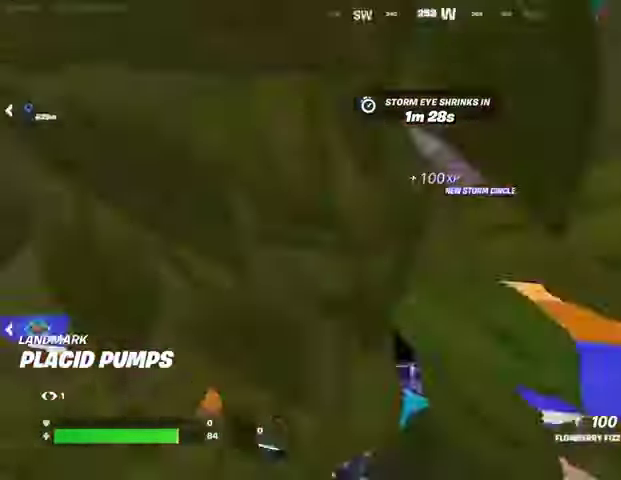
{"dt_ms": 500, "buttons": ["R2"], "left_stick": "up-right", "right_stick": "center", "events": [[133, "right_stick", "center"], [500, "left_stick", "up-right"]]}
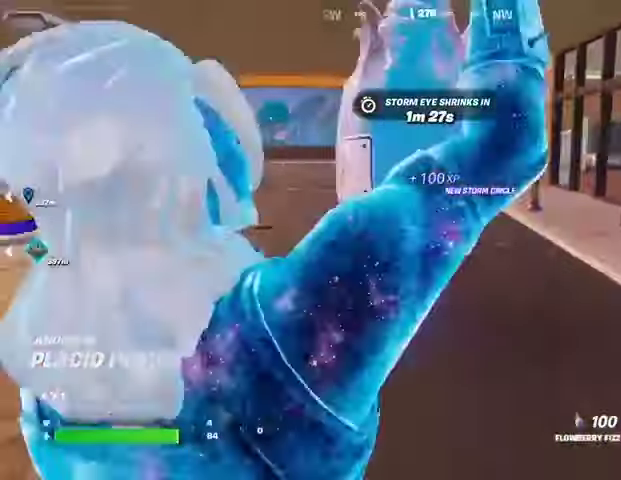
{"dt_ms": 500, "buttons": ["R2"], "left_stick": "right", "right_stick": "center", "events": [[33, "right_stick", "left"], [100, "right_stick", "center"], [500, "left_stick", "right"]]}
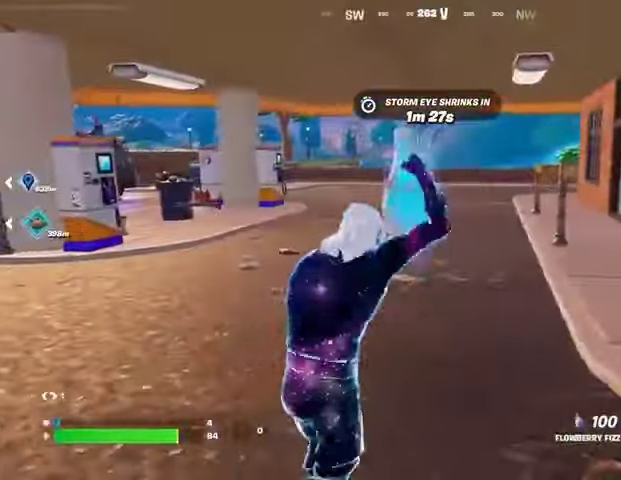
{"dt_ms": 500, "buttons": ["R2"], "left_stick": "right", "right_stick": "center", "events": []}
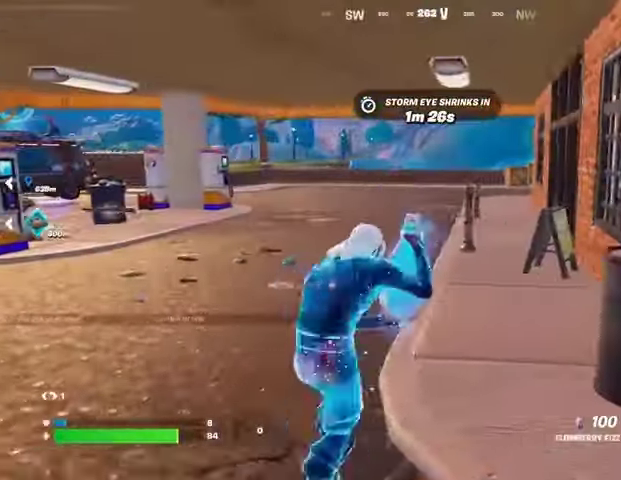
{"dt_ms": 500, "buttons": ["R2"], "left_stick": "right", "right_stick": "center", "events": []}
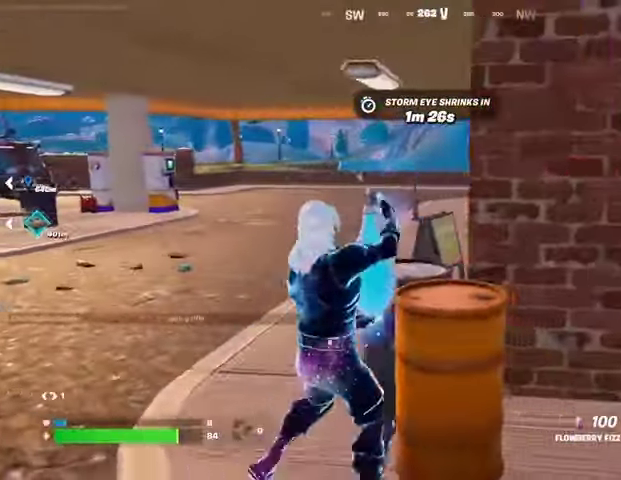
{"dt_ms": 500, "buttons": ["R2"], "left_stick": "up-right", "right_stick": "center", "events": [[167, "right_stick", "right"], [233, "left_stick", "up-right"], [333, "right_stick", "center"]]}
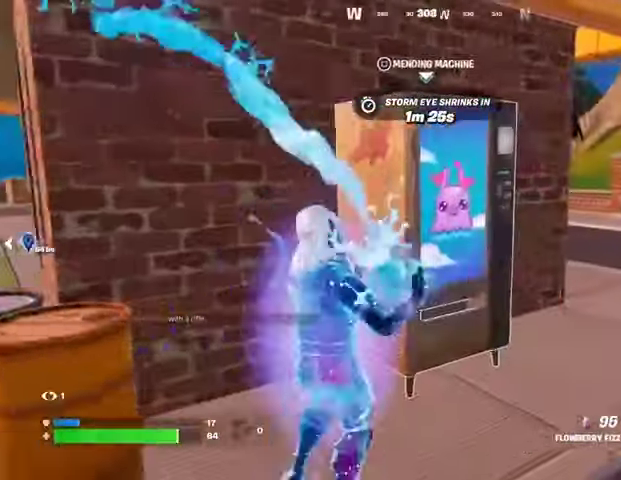
{"dt_ms": 500, "buttons": ["R2"], "left_stick": "up-right", "right_stick": "left", "events": [[467, "right_stick", "left"]]}
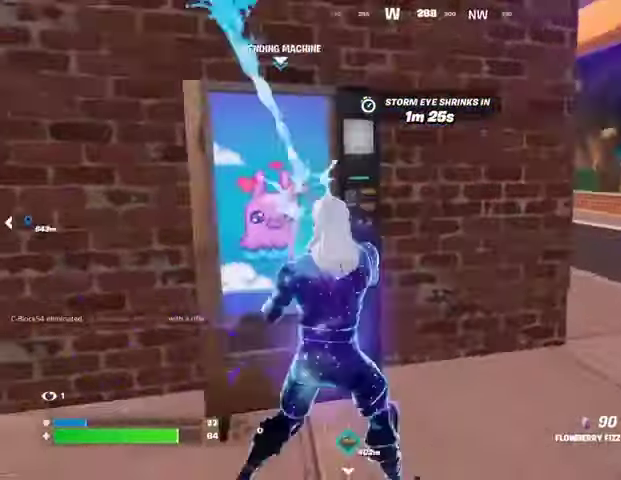
{"dt_ms": 500, "buttons": ["R2"], "left_stick": "down-right", "right_stick": "center", "events": [[67, "right_stick", "center"], [200, "right_stick", "left"], [367, "right_stick", "center"], [433, "left_stick", "down-right"]]}
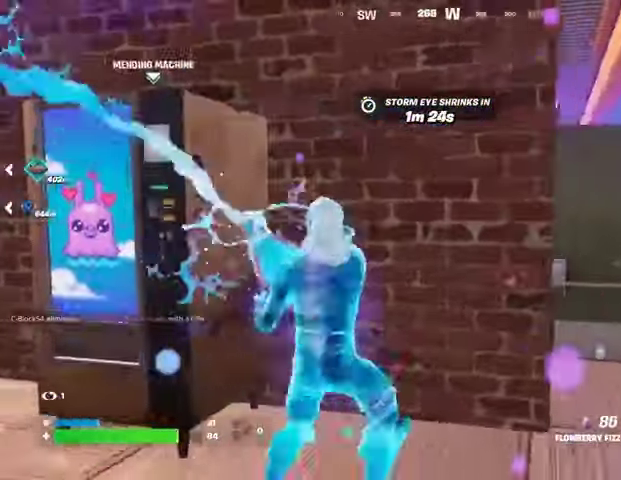
{"dt_ms": 500, "buttons": ["R2"], "left_stick": "down-right", "right_stick": "center", "events": []}
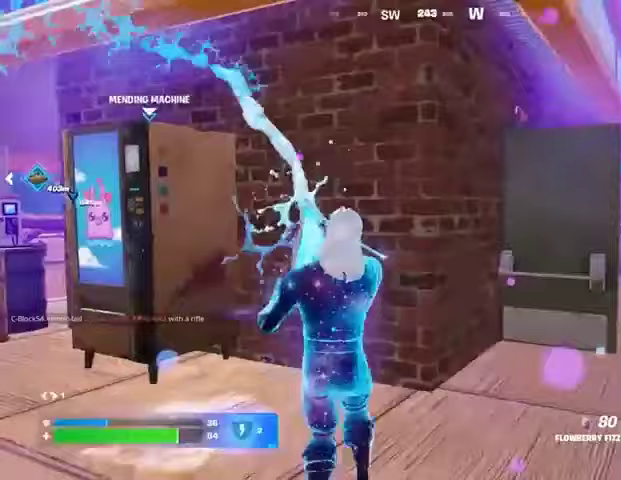
{"dt_ms": 500, "buttons": ["R2"], "left_stick": "right", "right_stick": "center", "events": [[200, "left_stick", "down"], [500, "left_stick", "right"]]}
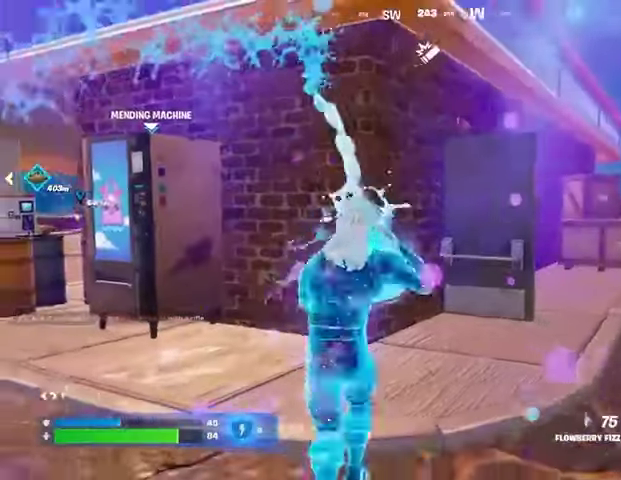
{"dt_ms": 1000, "buttons": ["R2"], "left_stick": "up-right", "right_stick": "center"}
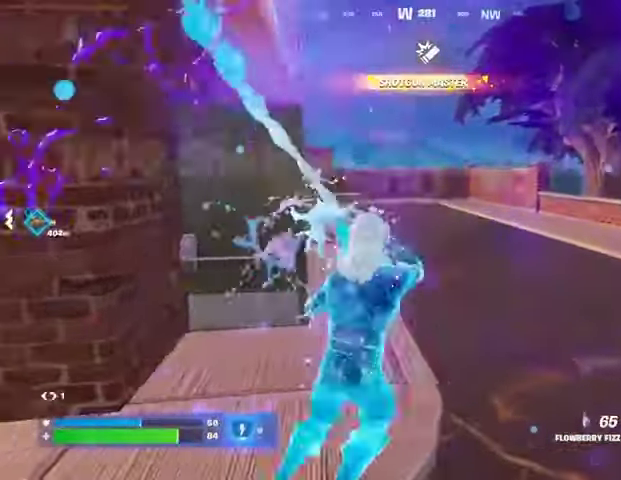
{"dt_ms": 500, "buttons": ["R2"], "left_stick": "left", "right_stick": "center", "events": [[500, "left_stick", "left"]]}
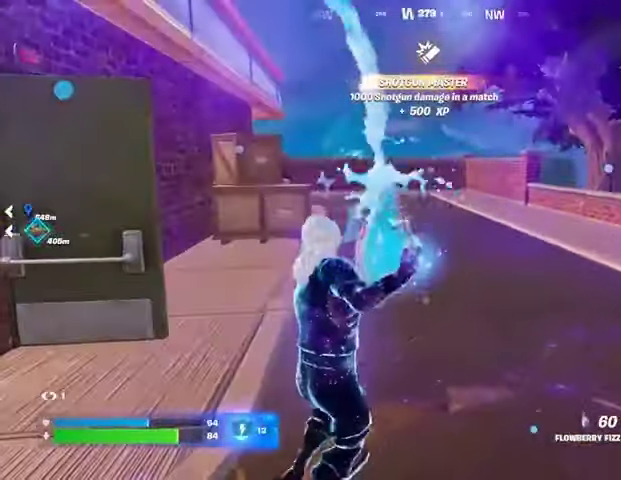
{"dt_ms": 500, "buttons": ["L3"], "left_stick": "up", "right_stick": "center", "events": [[133, "left_stick", "right"], [300, "left_stick", "up-right"], [400, "left_stick", "up"], [433, "L3", "down"], [433, "R2", "up"]]}
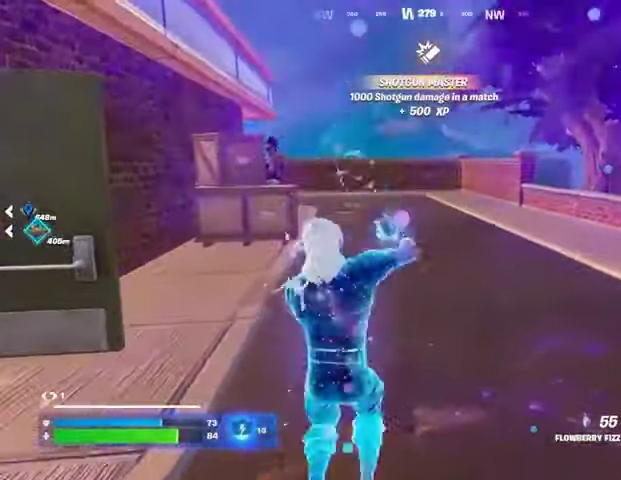
{"dt_ms": 500, "buttons": [], "left_stick": "up", "right_stick": "center", "events": [[33, "L3", "up"], [67, "left_stick", "up-left"], [100, "CROSS", "down"], [167, "CROSS", "up"], [200, "right_stick", "down-left"], [267, "R1", "down"], [300, "right_stick", "center"], [333, "R1", "up"], [333, "left_stick", "up"], [400, "R1", "down"], [467, "R1", "up"]]}
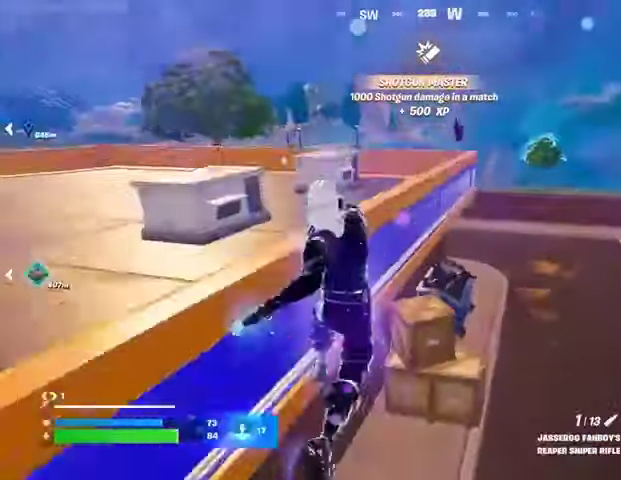
{"dt_ms": 500, "buttons": [], "left_stick": "up-right", "right_stick": "center", "events": [[100, "left_stick", "center"], [400, "left_stick", "up-right"]]}
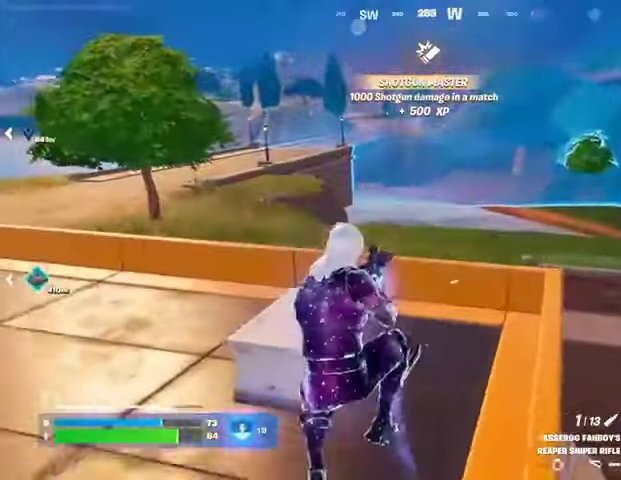
{"dt_ms": 500, "buttons": [], "left_stick": "down-right", "right_stick": "center", "events": [[67, "right_stick", "down-right"], [167, "left_stick", "right"], [167, "right_stick", "center"], [267, "R1", "down"], [300, "right_stick", "down-right"], [333, "R1", "up"], [400, "right_stick", "center"], [433, "left_stick", "down-right"]]}
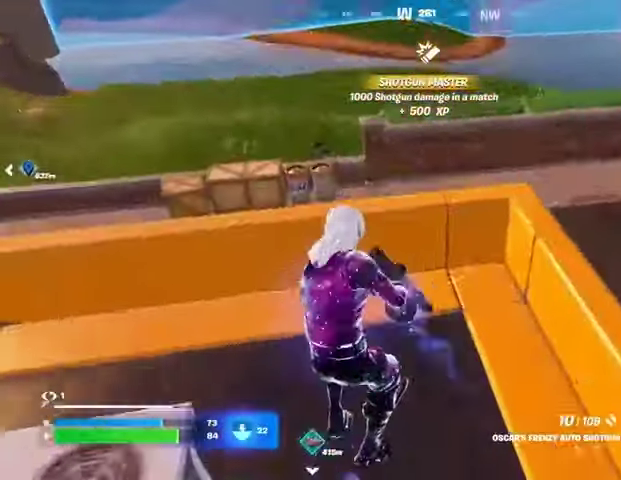
{"dt_ms": 500, "buttons": [], "left_stick": "down-right", "right_stick": "right", "events": [[100, "right_stick", "up-left"], [200, "left_stick", "up-right"], [200, "right_stick", "center"], [367, "left_stick", "down-right"], [433, "right_stick", "right"]]}
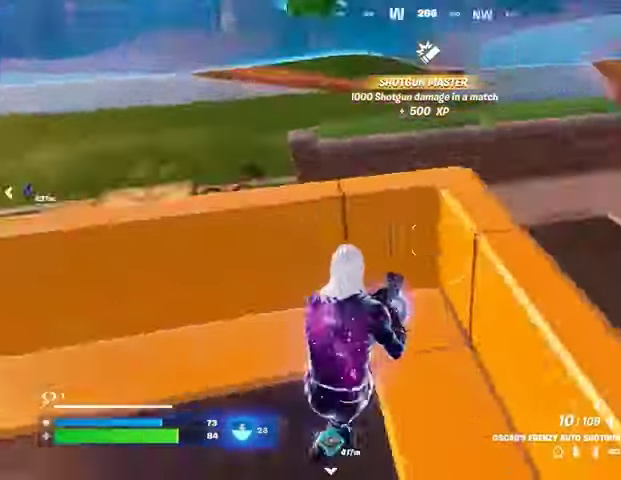
{"dt_ms": 500, "buttons": [], "left_stick": "right", "right_stick": "right", "events": [[100, "R1", "down"], [167, "R1", "up"], [200, "left_stick", "right"], [233, "right_stick", "center"], [267, "CROSS", "down"], [333, "CROSS", "up"], [467, "right_stick", "right"]]}
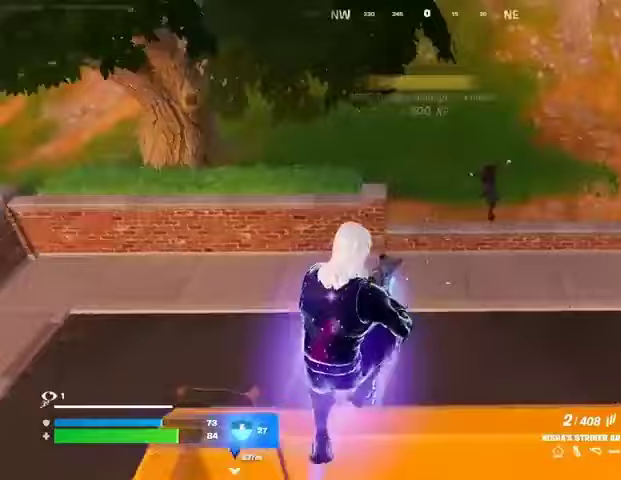
{"dt_ms": 500, "buttons": ["R2"], "left_stick": "right", "right_stick": "down-left", "events": [[133, "right_stick", "center"], [167, "R2", "down"], [367, "right_stick", "up"], [433, "right_stick", "center"], [500, "right_stick", "down-left"]]}
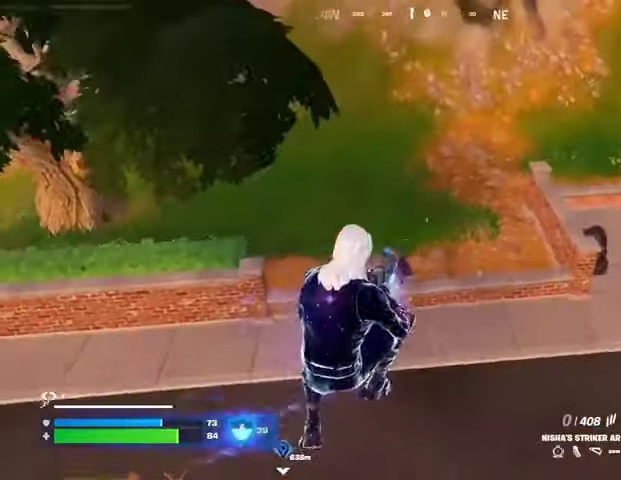
{"dt_ms": 500, "buttons": [], "left_stick": "right", "right_stick": "up-left", "events": [[167, "L1", "down"], [200, "right_stick", "left"], [233, "L1", "up"], [233, "R2", "up"], [300, "right_stick", "center"], [500, "right_stick", "up-left"]]}
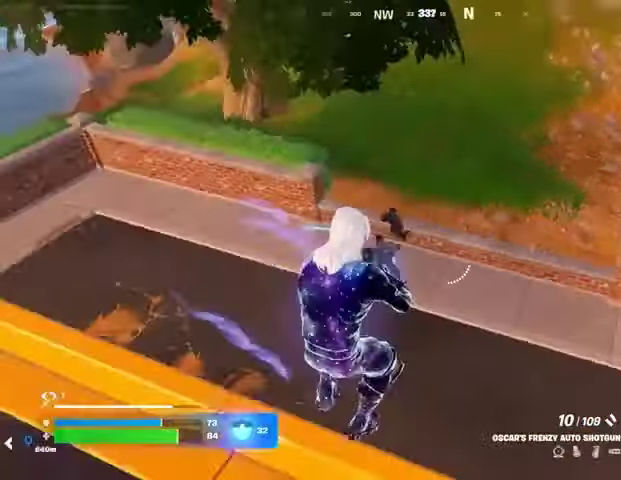
{"dt_ms": 500, "buttons": [], "left_stick": "up-right", "right_stick": "down-left", "events": [[100, "R2", "down"], [100, "right_stick", "center"], [133, "left_stick", "down-left"], [167, "R2", "up"], [233, "right_stick", "left"], [267, "left_stick", "up"], [300, "right_stick", "up-left"], [367, "left_stick", "up-right"], [433, "R2", "down"], [500, "R2", "up"], [500, "right_stick", "down-left"]]}
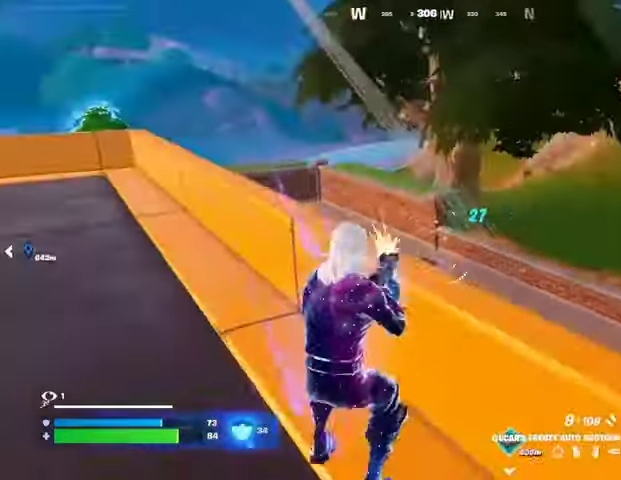
{"dt_ms": 500, "buttons": [], "left_stick": "down-left", "right_stick": "center", "events": [[100, "right_stick", "center"], [133, "left_stick", "up-left"], [233, "CROSS", "down"], [300, "CROSS", "up"], [300, "right_stick", "down"], [333, "left_stick", "up"], [367, "R2", "down"], [400, "right_stick", "center"], [433, "left_stick", "down-left"], [467, "R2", "up"]]}
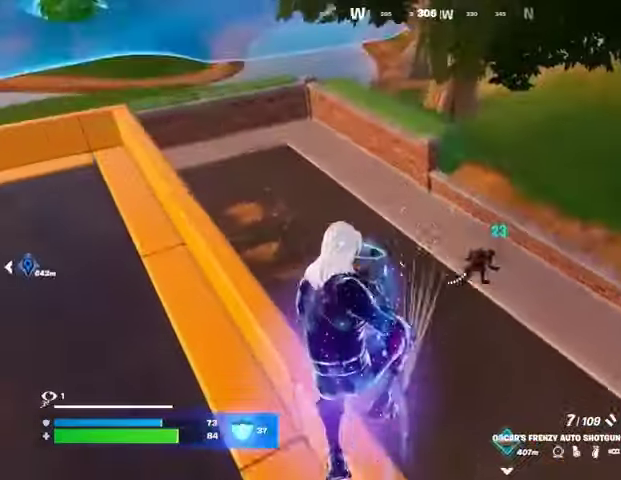
{"dt_ms": 500, "buttons": [], "left_stick": "down", "right_stick": "center", "events": [[33, "left_stick", "down-right"], [67, "right_stick", "down-right"], [233, "R2", "down"], [233, "right_stick", "center"], [333, "R2", "up"], [467, "left_stick", "down"]]}
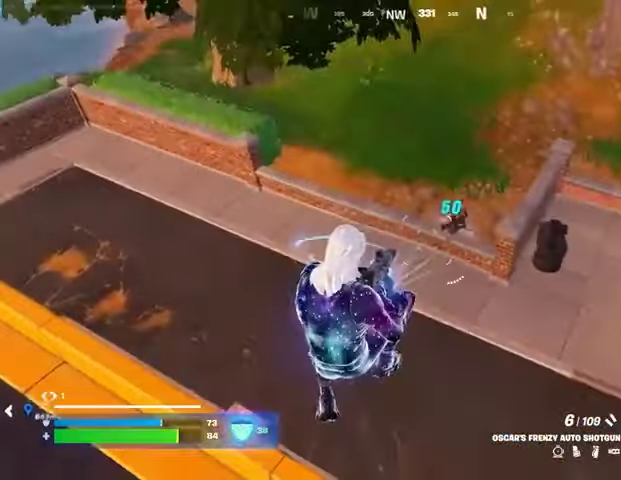
{"dt_ms": 500, "buttons": [], "left_stick": "left", "right_stick": "left", "events": [[100, "left_stick", "left"], [100, "right_stick", "up-right"], [167, "R2", "down"], [167, "left_stick", "up"], [233, "R2", "up"], [233, "right_stick", "center"], [300, "left_stick", "left"], [400, "R1", "down"], [467, "R1", "up"], [467, "right_stick", "left"]]}
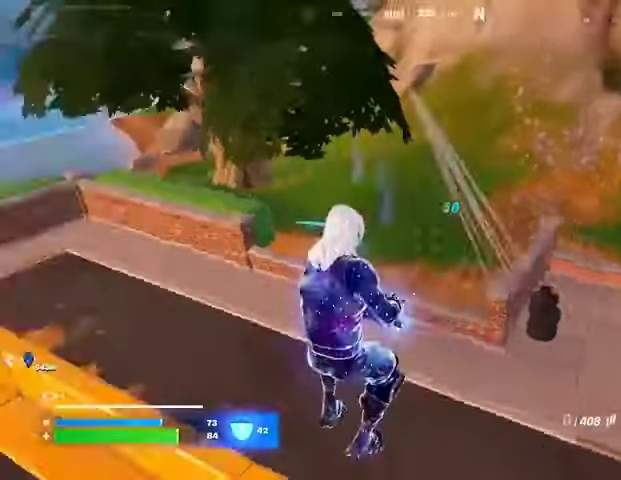
{"dt_ms": 500, "buttons": [], "left_stick": "up-left", "right_stick": "center", "events": [[33, "left_stick", "up-left"], [233, "right_stick", "center"], [267, "SQUARE", "down"], [333, "SQUARE", "up"]]}
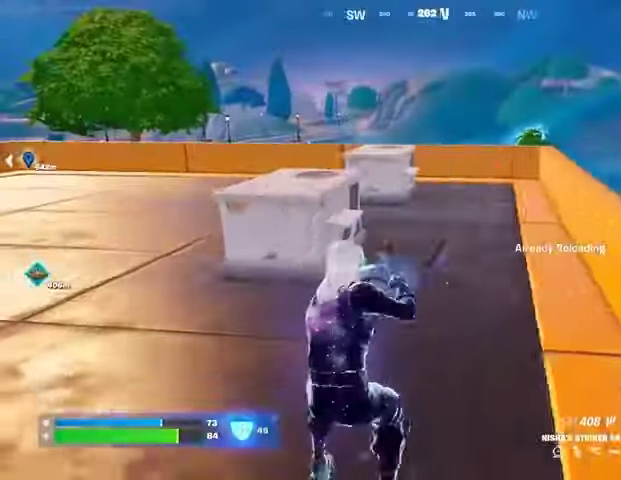
{"dt_ms": 500, "buttons": [], "left_stick": "down-left", "right_stick": "right", "events": [[233, "right_stick", "right"], [333, "left_stick", "left"], [500, "left_stick", "down-left"]]}
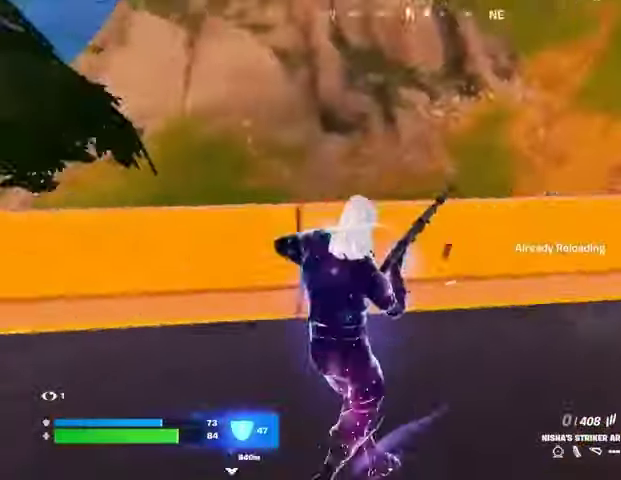
{"dt_ms": 500, "buttons": [], "left_stick": "right", "right_stick": "center", "events": [[100, "right_stick", "center"], [167, "R3", "down"], [200, "left_stick", "right"], [267, "R3", "up"]]}
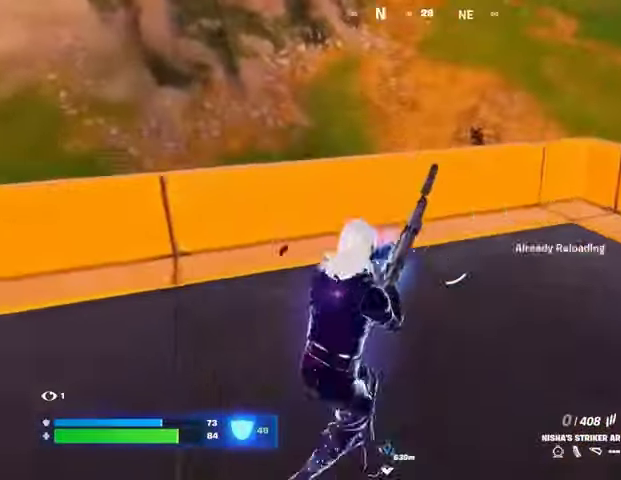
{"dt_ms": 500, "buttons": [], "left_stick": "up-right", "right_stick": "center", "events": [[133, "left_stick", "up-right"], [267, "left_stick", "up"], [333, "right_stick", "left"], [400, "left_stick", "up-right"], [467, "right_stick", "center"]]}
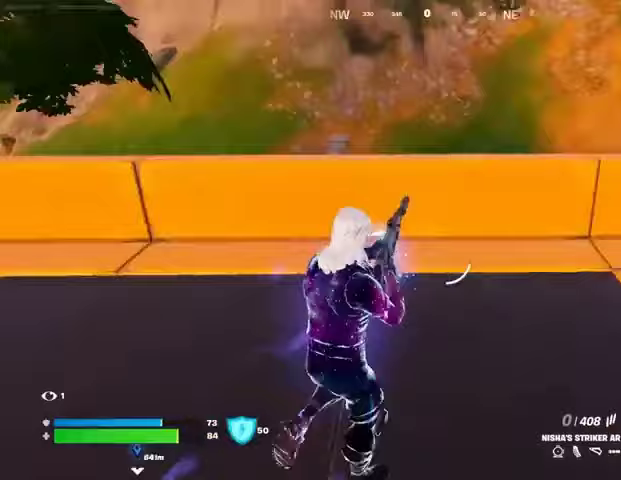
{"dt_ms": 500, "buttons": [], "left_stick": "right", "right_stick": "down-left", "events": [[133, "right_stick", "left"], [233, "right_stick", "center"], [367, "CROSS", "down"], [367, "left_stick", "down-right"], [467, "CROSS", "up"], [467, "right_stick", "down-left"], [500, "left_stick", "right"]]}
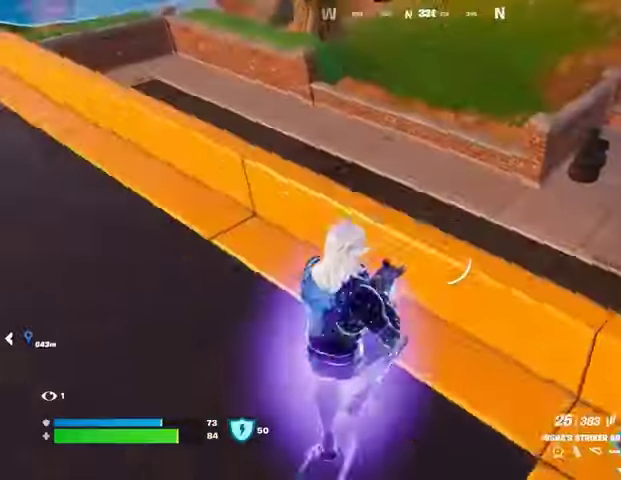
{"dt_ms": 500, "buttons": [], "left_stick": "up-right", "right_stick": "up-left", "events": [[33, "left_stick", "up"], [33, "right_stick", "center"], [100, "left_stick", "left"], [233, "right_stick", "down-left"], [300, "left_stick", "up"], [367, "left_stick", "up-right"], [400, "right_stick", "up-left"]]}
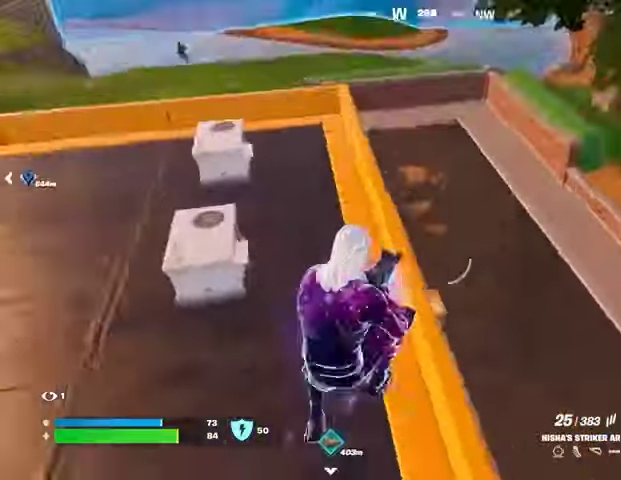
{"dt_ms": 500, "buttons": [], "left_stick": "up-left", "right_stick": "center", "events": [[67, "right_stick", "center"], [200, "left_stick", "up-left"]]}